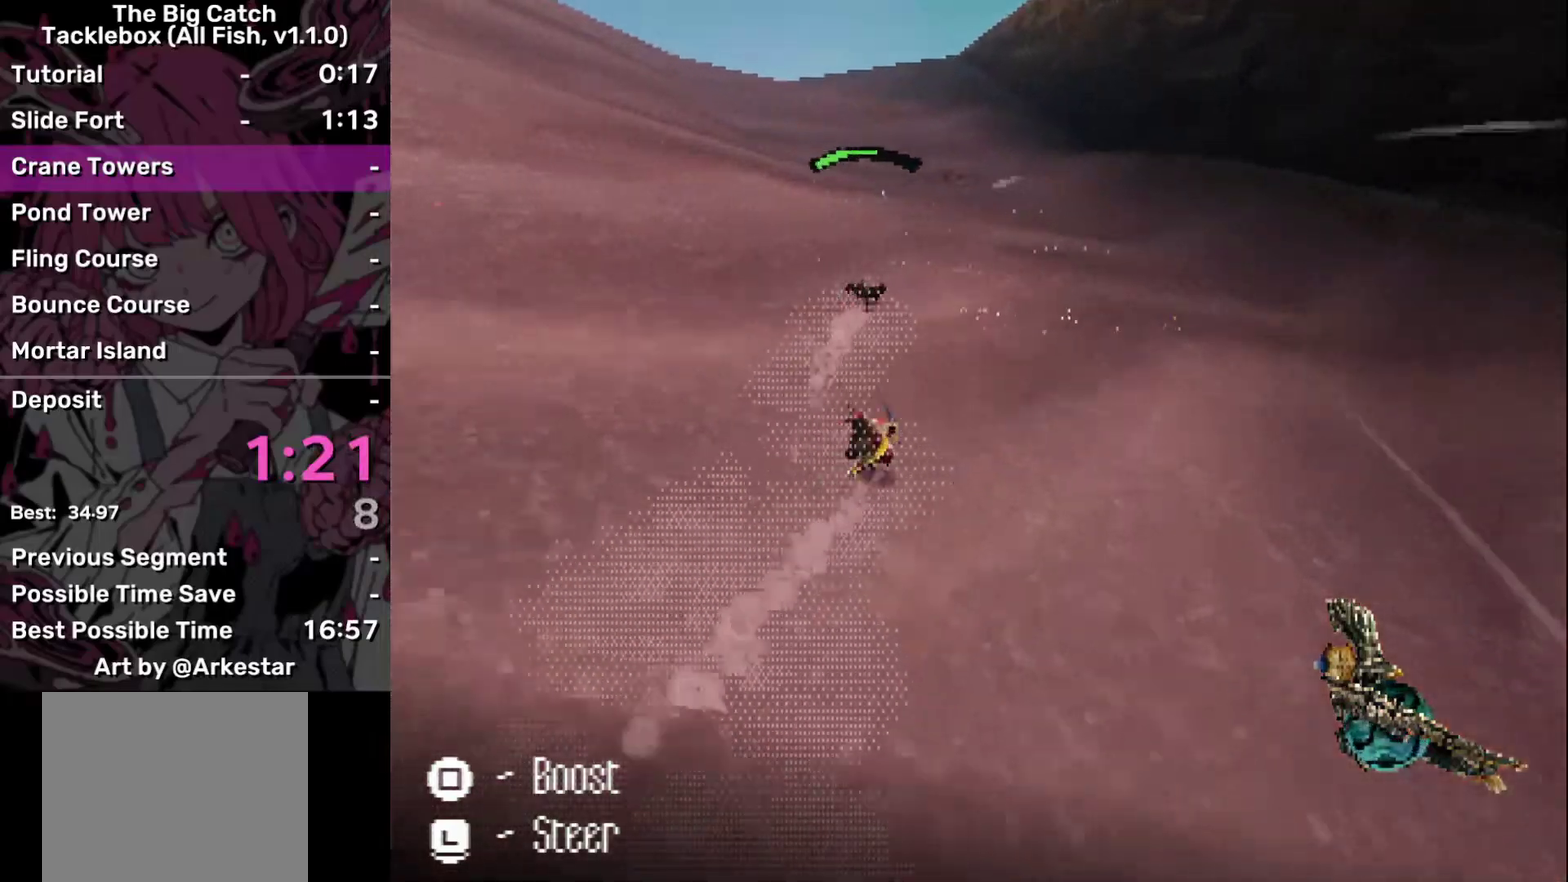
Gameplay with a controller (PlayStation layout); each line is a JSON object with the inputs held at the frame after it. "events" lists button and stick changes between this image and that frame as [ms after this image, input, new state], when the widget could be followed in between. Not read: L1 L3 R1 R3.
{"buttons": ["SQUARE"], "left_stick": "center", "right_stick": "center"}
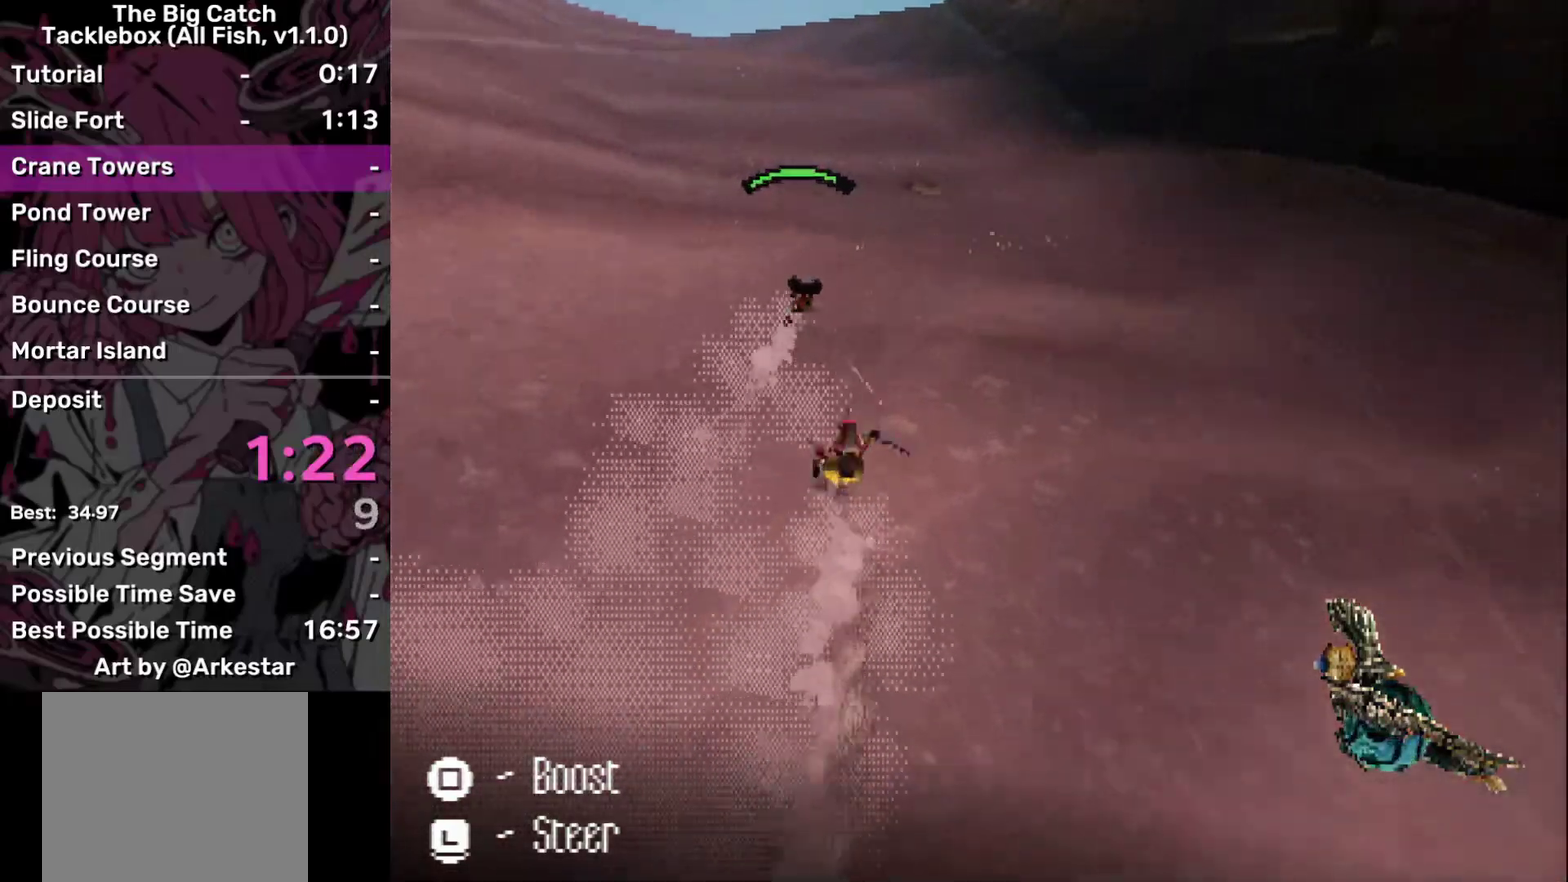
{"buttons": [], "left_stick": "center", "right_stick": "center"}
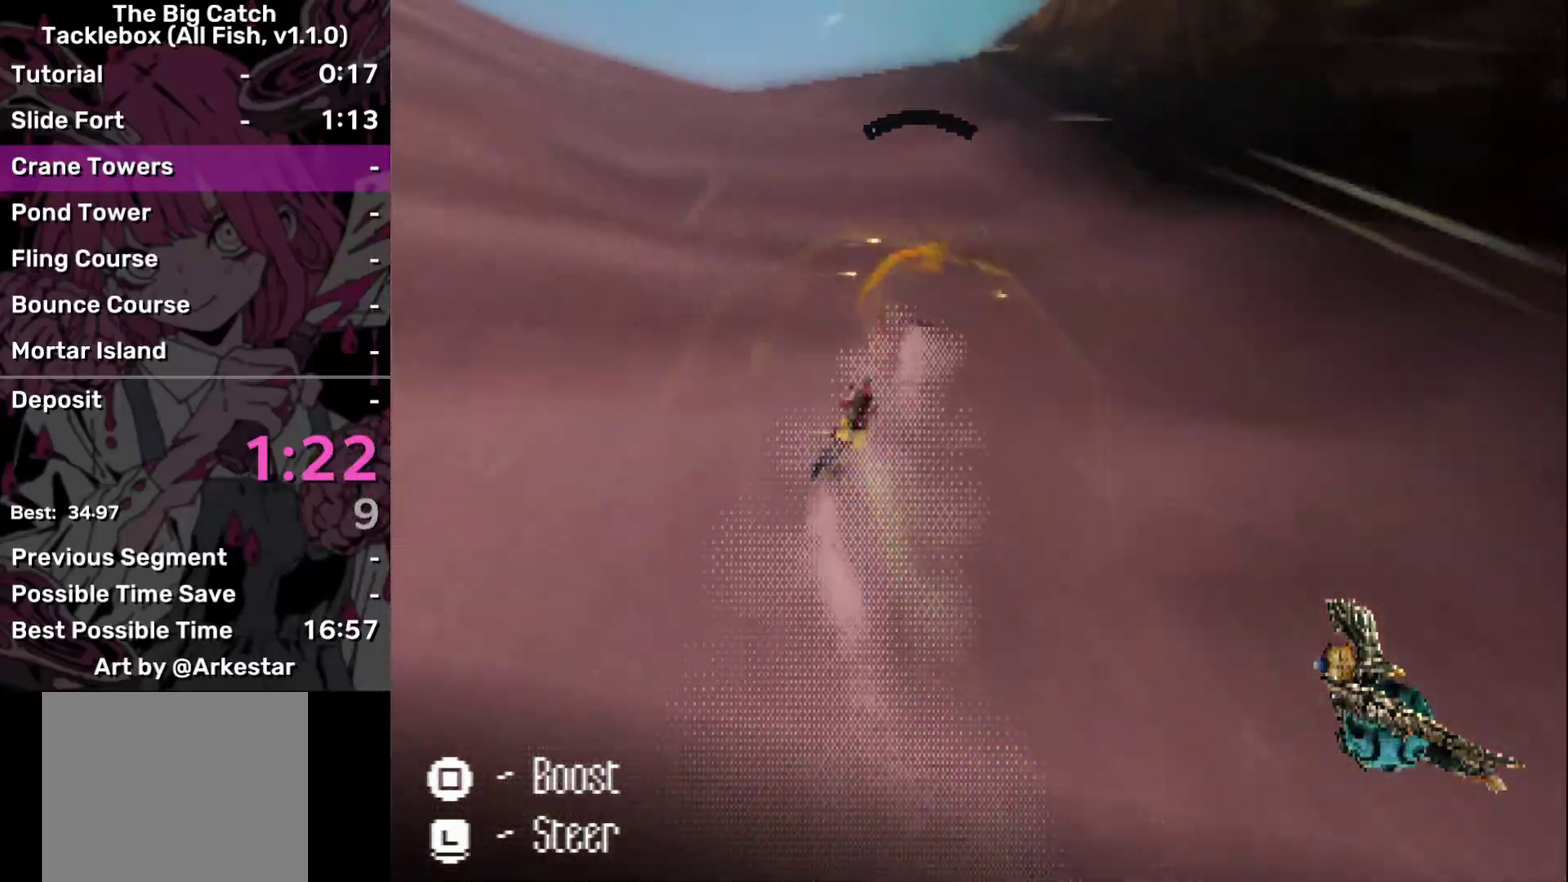
{"buttons": [], "left_stick": "center", "right_stick": "center"}
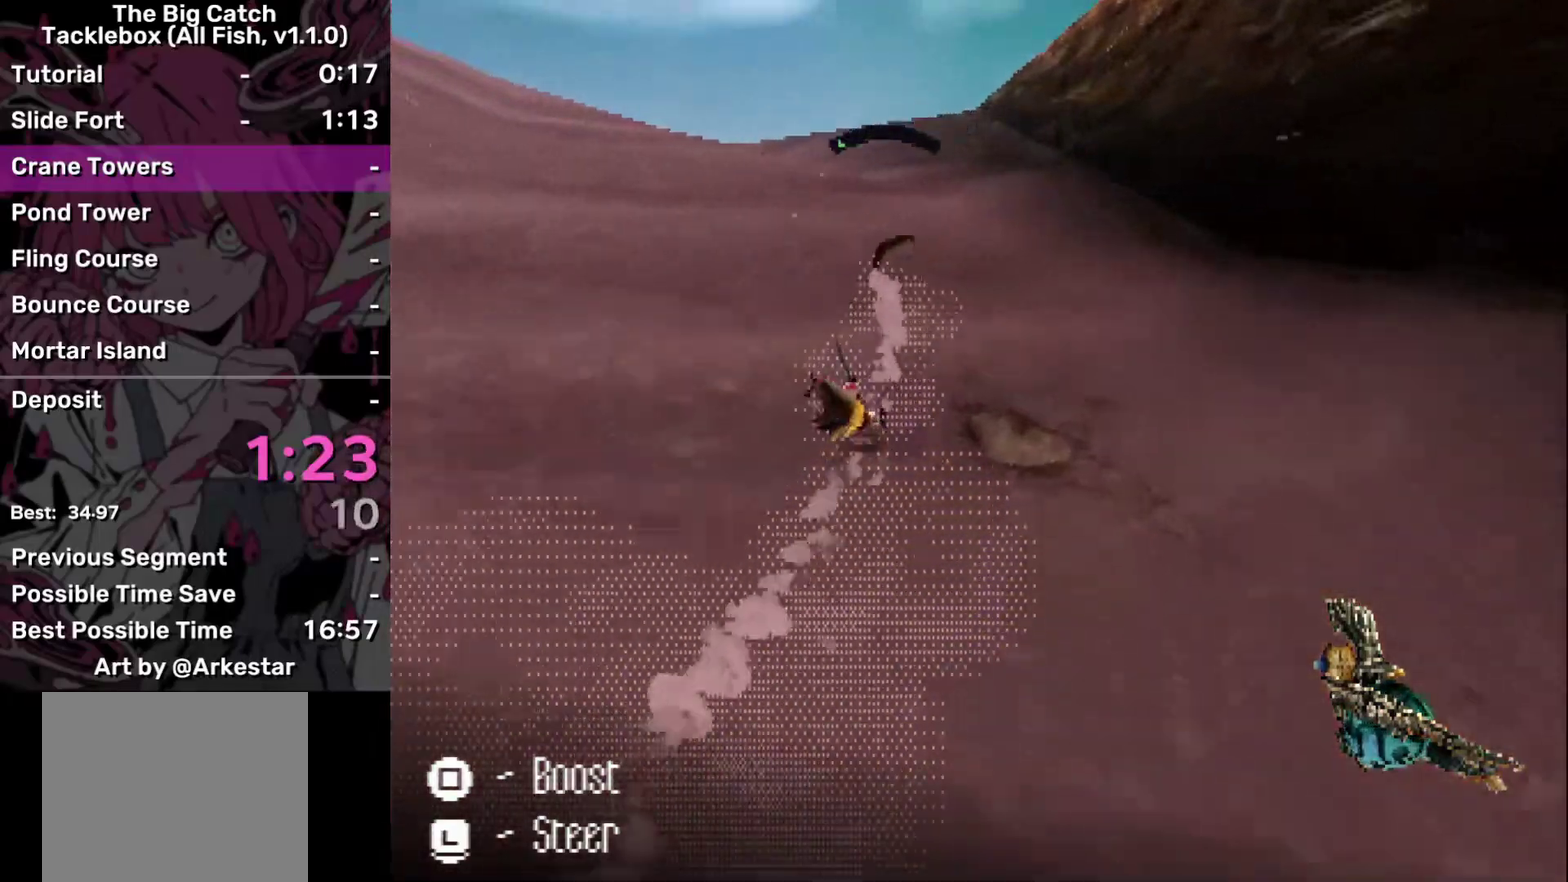
{"buttons": [], "left_stick": "center", "right_stick": "center", "events": []}
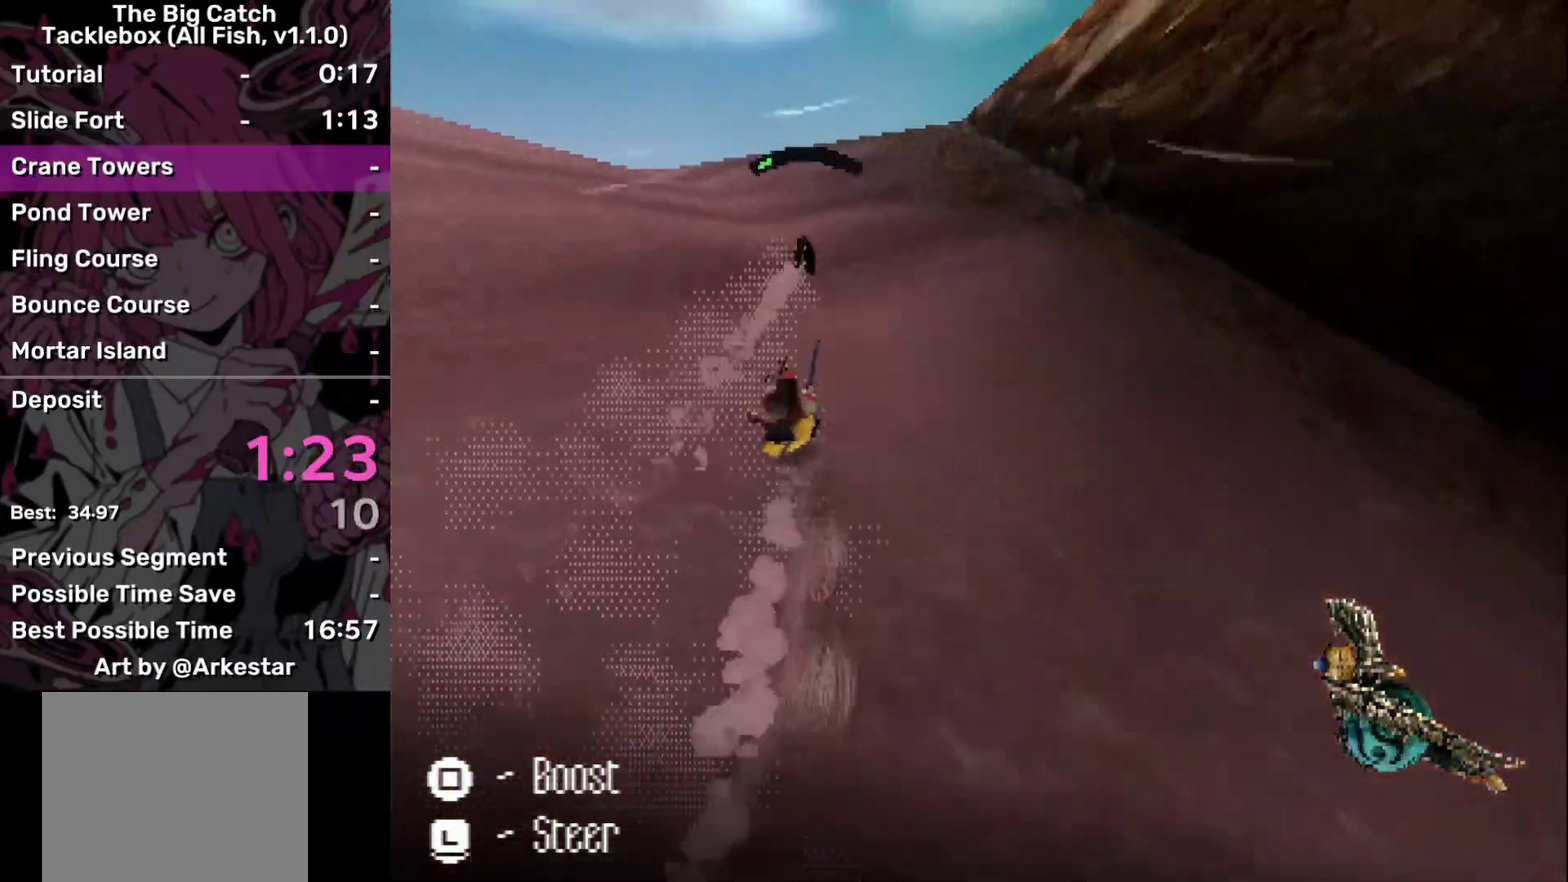
{"buttons": [], "left_stick": "center", "right_stick": "center"}
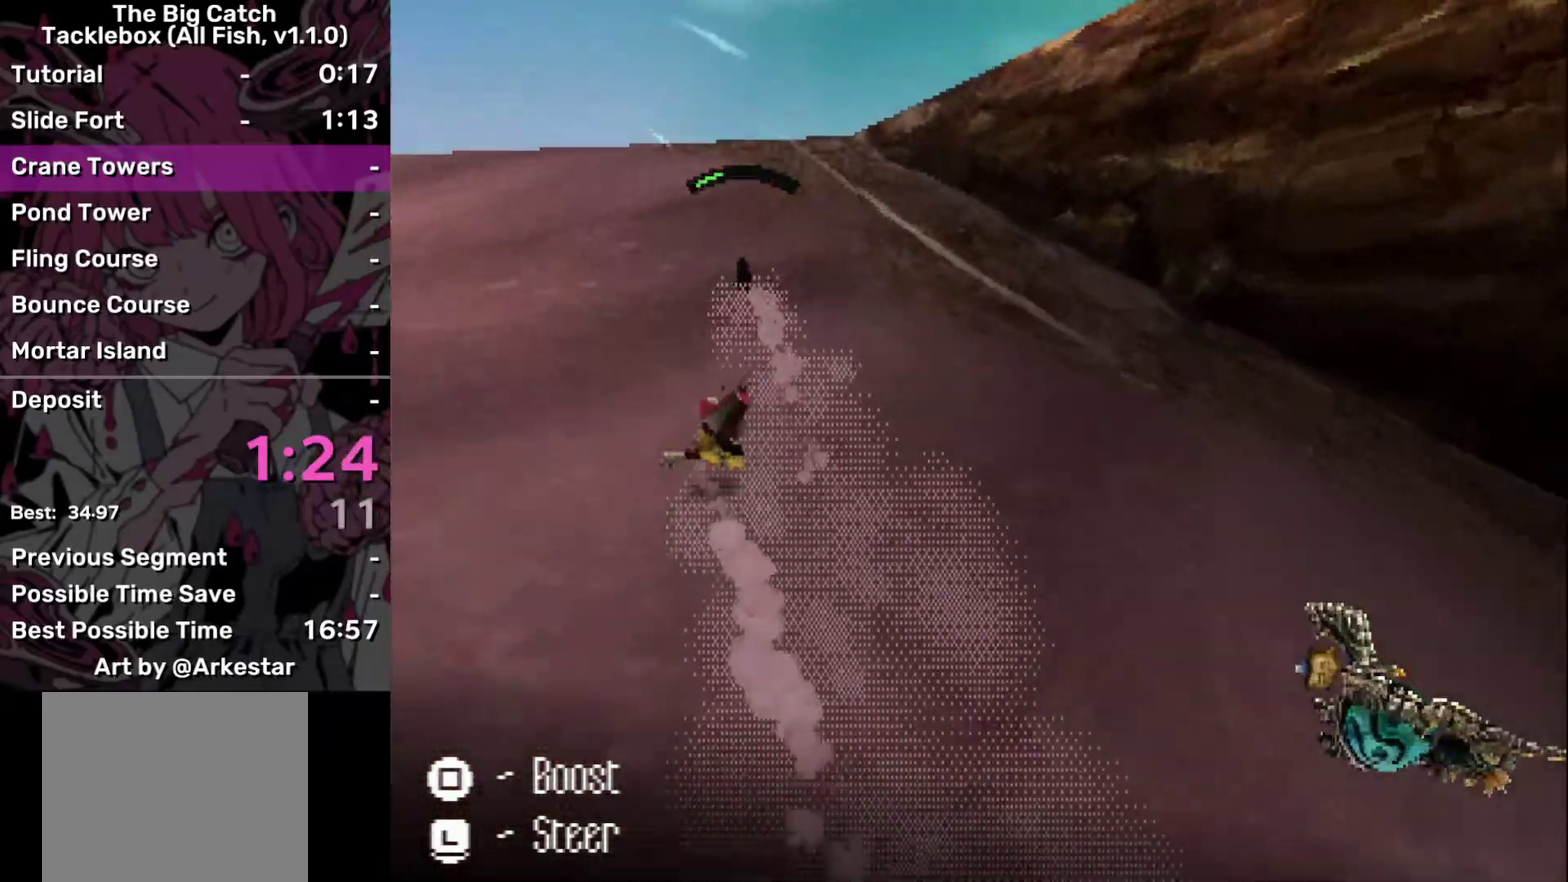
{"buttons": [], "left_stick": "down-right", "right_stick": "center"}